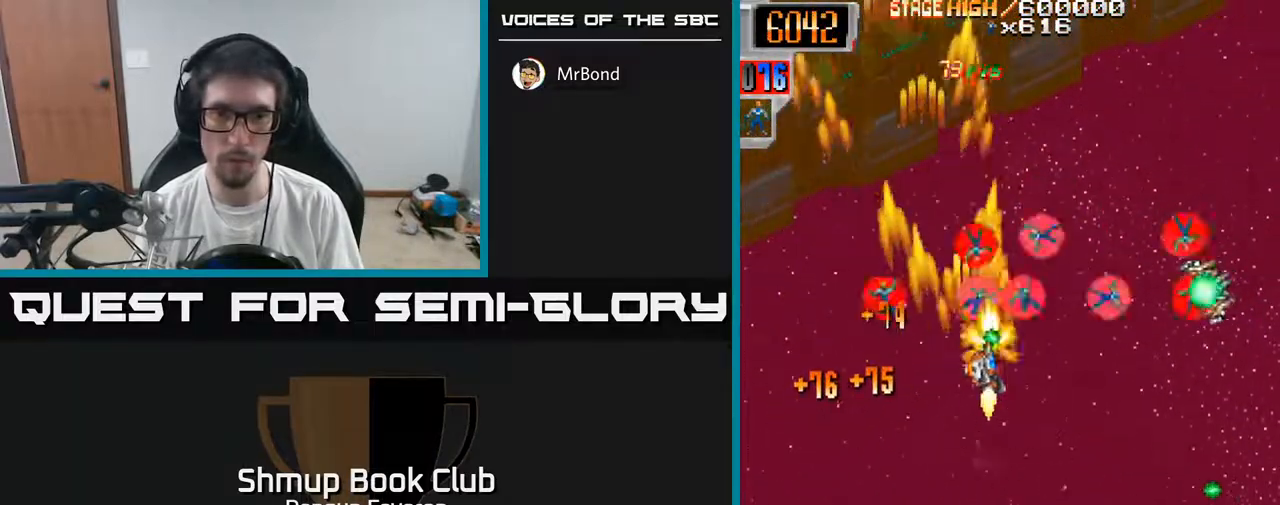
Gameplay with a controller (Xbox layout); each line is a JSON object with the inputs held at the frame after it. "events" lists button and stick changes between this image and that frame as [ms after this image, input, new state], when the widget could be followed in between.
{"buttons": ["R2", "DPAD_LEFT"], "left_stick": "center", "right_stick": "center", "events": [[200, "DPAD_DOWN", "up"], [300, "DPAD_RIGHT", "up"], [317, "DPAD_UP", "down"], [350, "DPAD_LEFT", "down"], [467, "DPAD_UP", "up"]]}
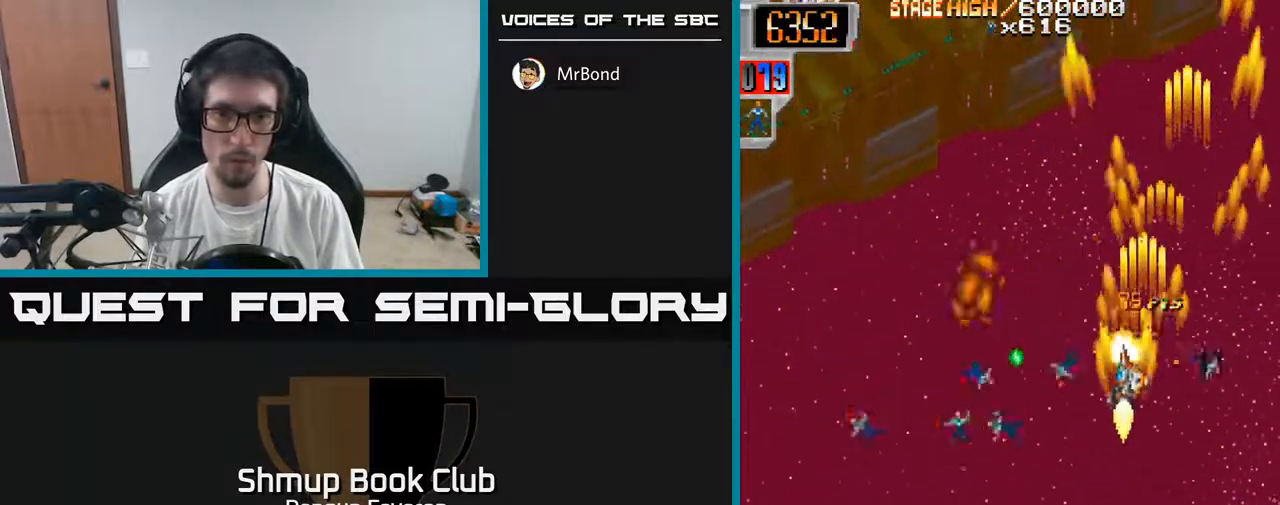
{"buttons": ["R2", "DPAD_RIGHT"], "left_stick": "center", "right_stick": "center", "events": [[50, "DPAD_DOWN", "down"], [450, "DPAD_LEFT", "up"], [500, "DPAD_DOWN", "up"], [500, "DPAD_RIGHT", "down"]]}
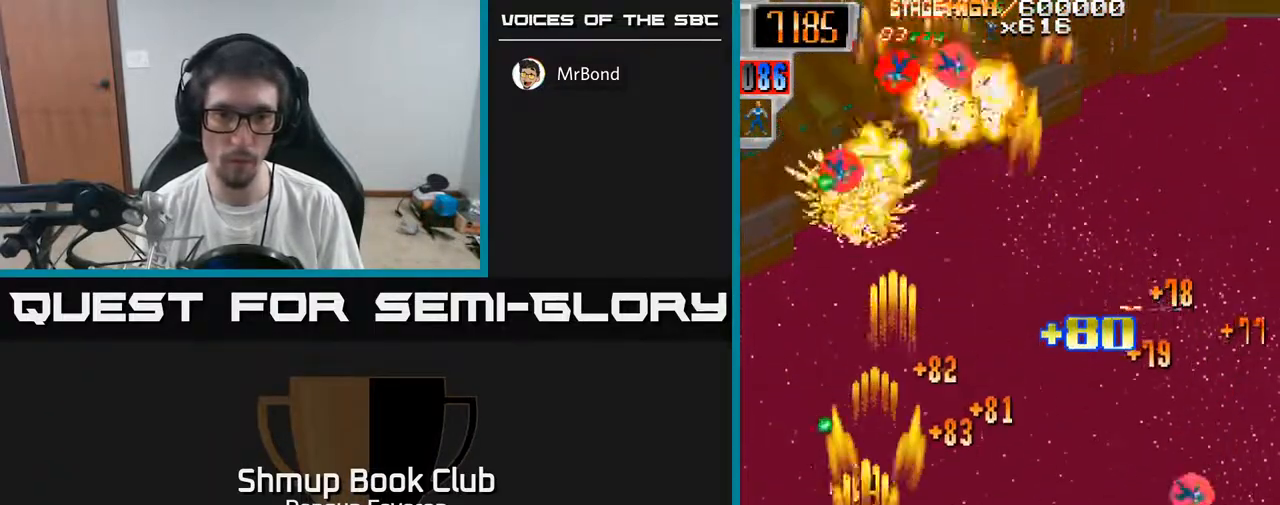
{"buttons": ["R2", "DPAD_UP"], "left_stick": "center", "right_stick": "center", "events": [[467, "DPAD_RIGHT", "up"], [483, "DPAD_UP", "down"]]}
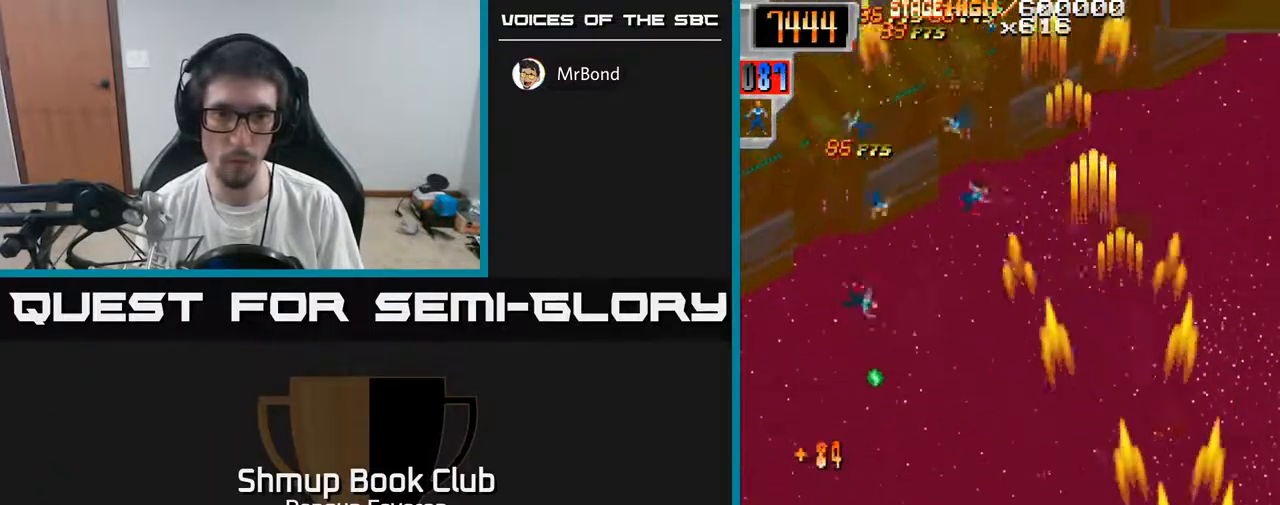
{"buttons": ["R2", "DPAD_DOWN", "DPAD_LEFT"], "left_stick": "center", "right_stick": "center", "events": [[33, "DPAD_LEFT", "down"], [300, "DPAD_UP", "up"], [383, "DPAD_DOWN", "down"]]}
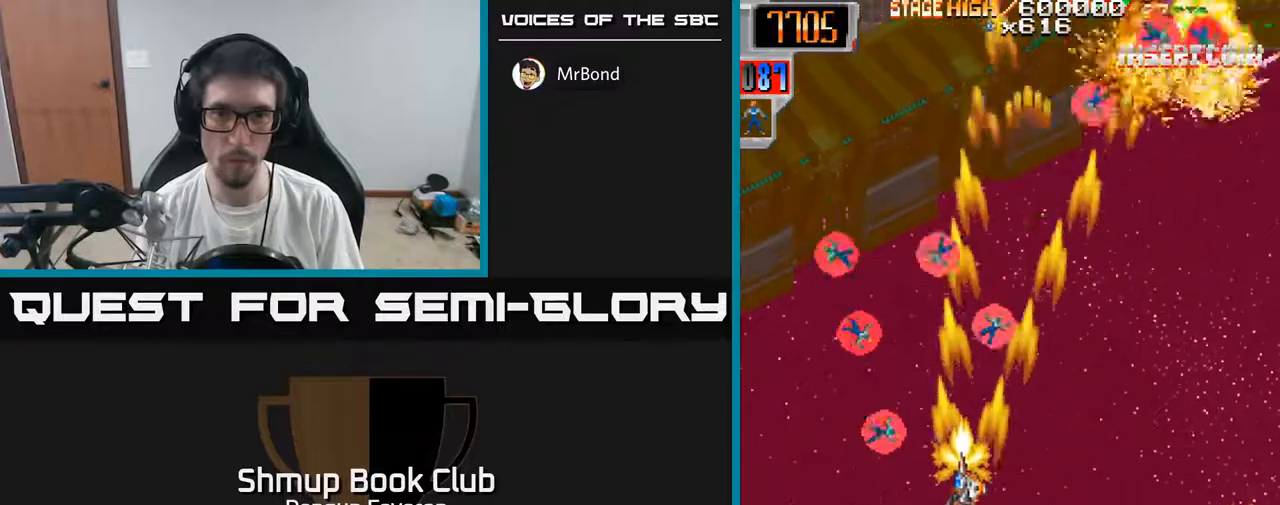
{"buttons": ["R2", "DPAD_DOWN", "DPAD_RIGHT"], "left_stick": "center", "right_stick": "center", "events": [[50, "DPAD_DOWN", "up"], [100, "DPAD_UP", "down"], [233, "DPAD_LEFT", "up"], [300, "DPAD_RIGHT", "down"], [317, "DPAD_UP", "up"], [433, "DPAD_DOWN", "down"]]}
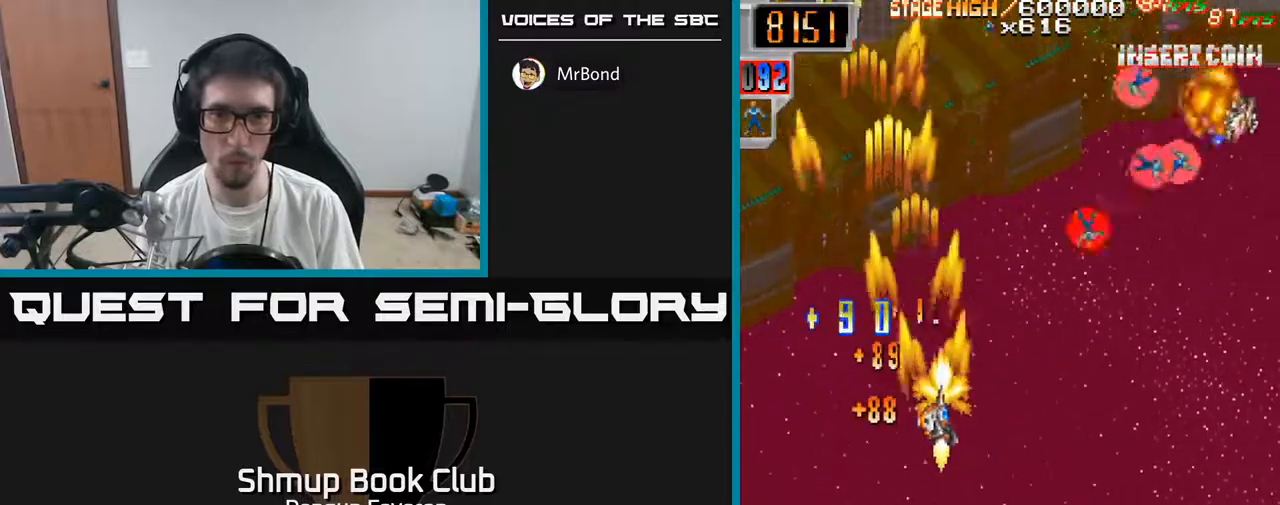
{"buttons": ["R2", "DPAD_UP"], "left_stick": "center", "right_stick": "center", "events": [[167, "DPAD_DOWN", "up"], [350, "DPAD_UP", "down"], [367, "DPAD_RIGHT", "up"]]}
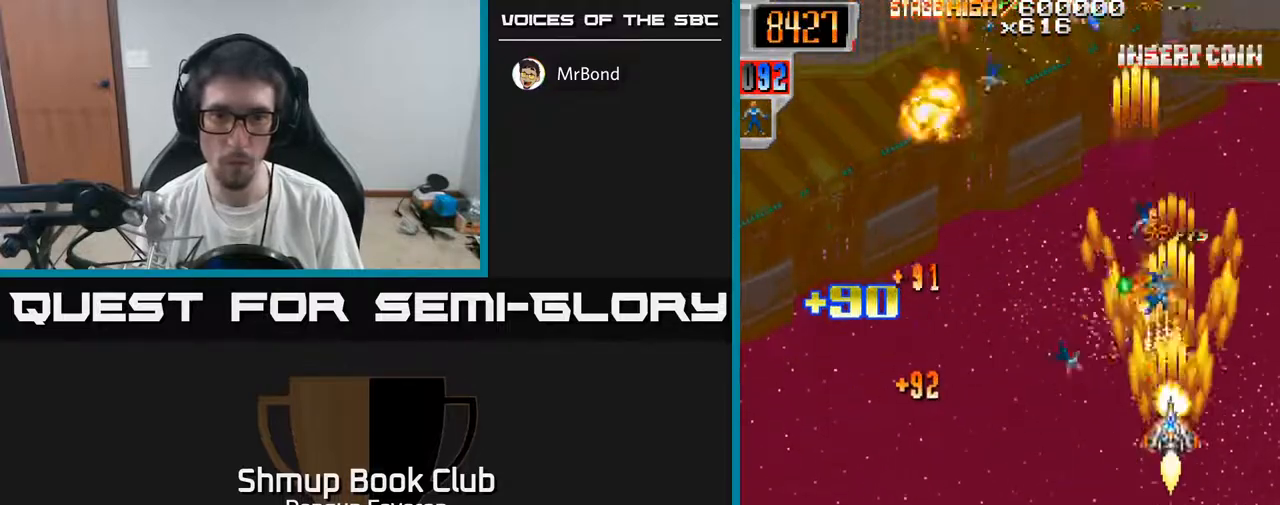
{"buttons": ["R2", "DPAD_DOWN", "DPAD_LEFT"], "left_stick": "center", "right_stick": "center", "events": [[17, "DPAD_LEFT", "down"], [117, "DPAD_LEFT", "up"], [117, "DPAD_UP", "up"], [133, "DPAD_RIGHT", "down"], [217, "DPAD_UP", "down"], [233, "DPAD_RIGHT", "up"], [283, "DPAD_LEFT", "down"], [350, "DPAD_UP", "up"], [400, "DPAD_DOWN", "down"]]}
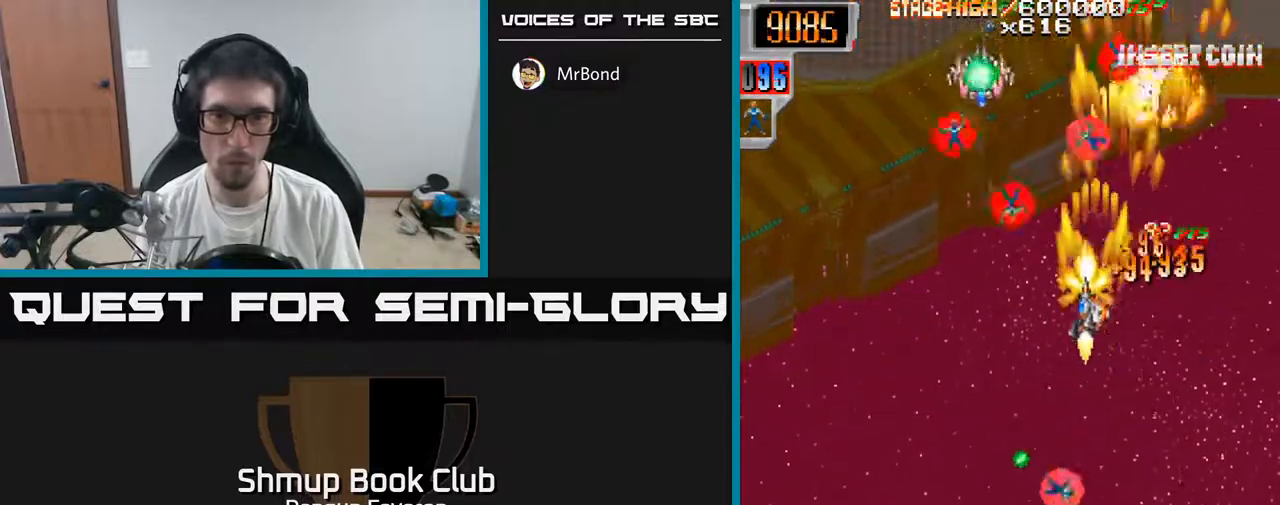
{"buttons": ["R2", "DPAD_UP", "DPAD_LEFT"], "left_stick": "center", "right_stick": "center", "events": [[17, "DPAD_LEFT", "up"], [350, "DPAD_LEFT", "down"], [383, "DPAD_DOWN", "up"], [450, "DPAD_UP", "down"]]}
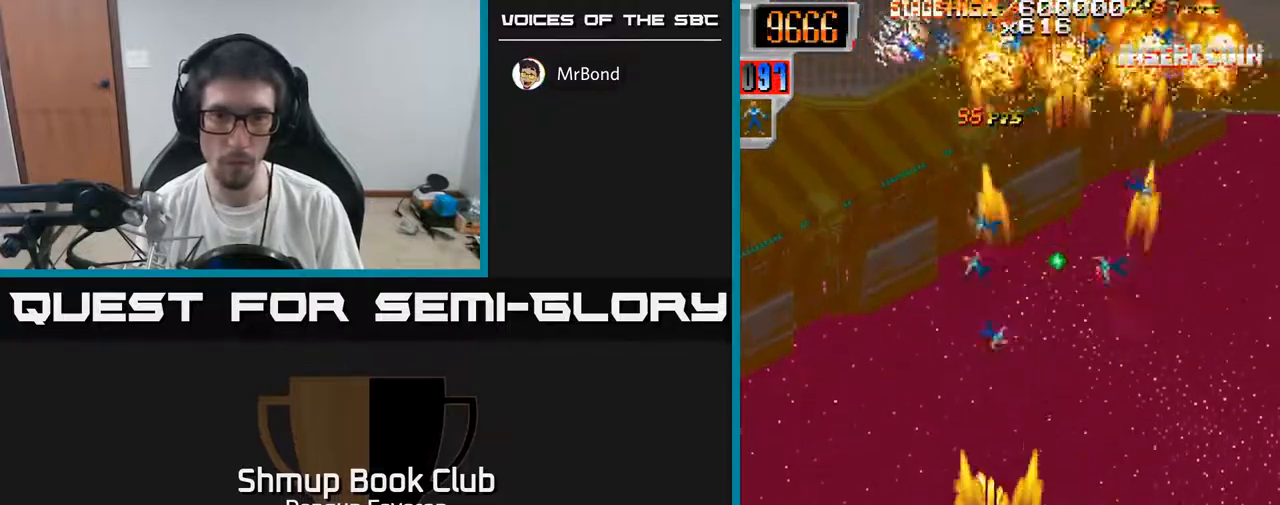
{"buttons": ["R2", "DPAD_RIGHT"], "left_stick": "center", "right_stick": "center", "events": [[233, "DPAD_LEFT", "up"], [250, "DPAD_UP", "up"], [267, "DPAD_RIGHT", "down"]]}
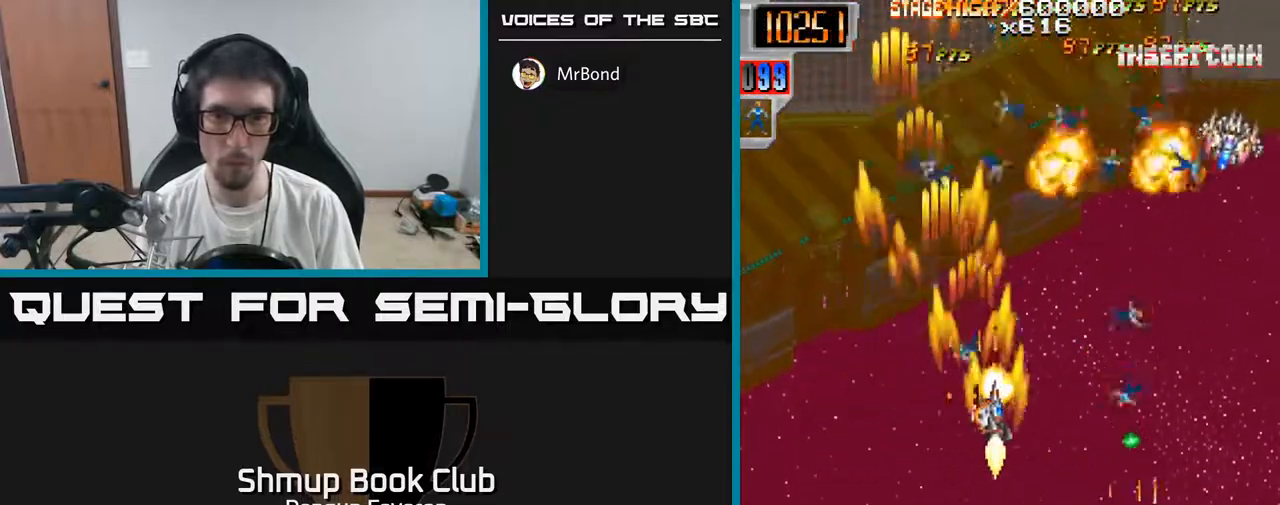
{"buttons": ["R2", "DPAD_LEFT"], "left_stick": "center", "right_stick": "center", "events": [[333, "DPAD_RIGHT", "up"], [350, "DPAD_UP", "down"], [417, "DPAD_LEFT", "down"], [500, "DPAD_UP", "up"]]}
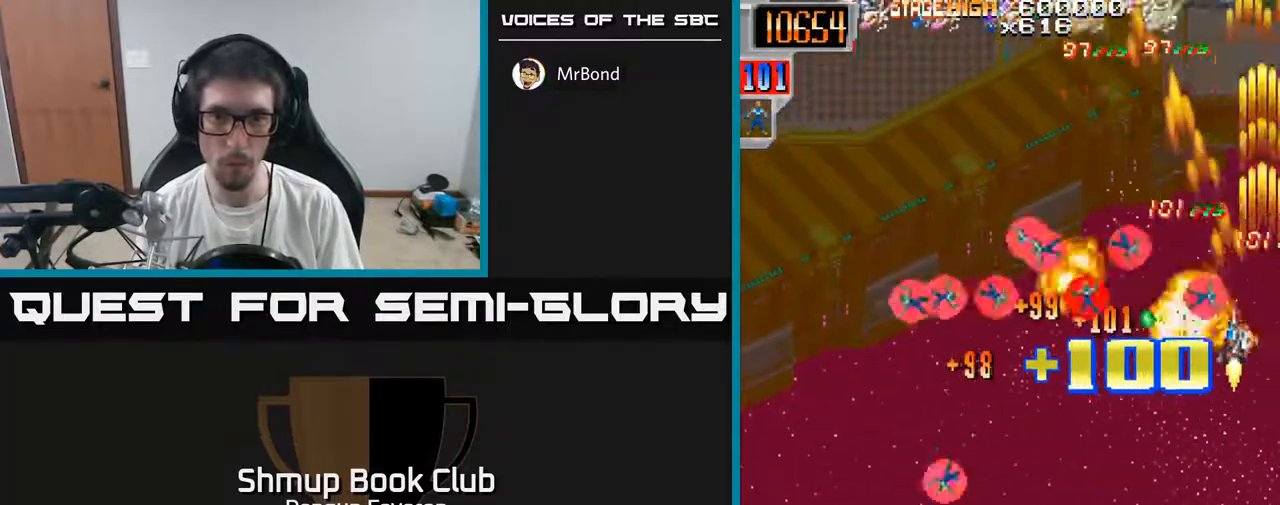
{"buttons": ["R2", "DPAD_DOWN", "DPAD_LEFT"], "left_stick": "center", "right_stick": "center", "events": [[200, "DPAD_DOWN", "down"]]}
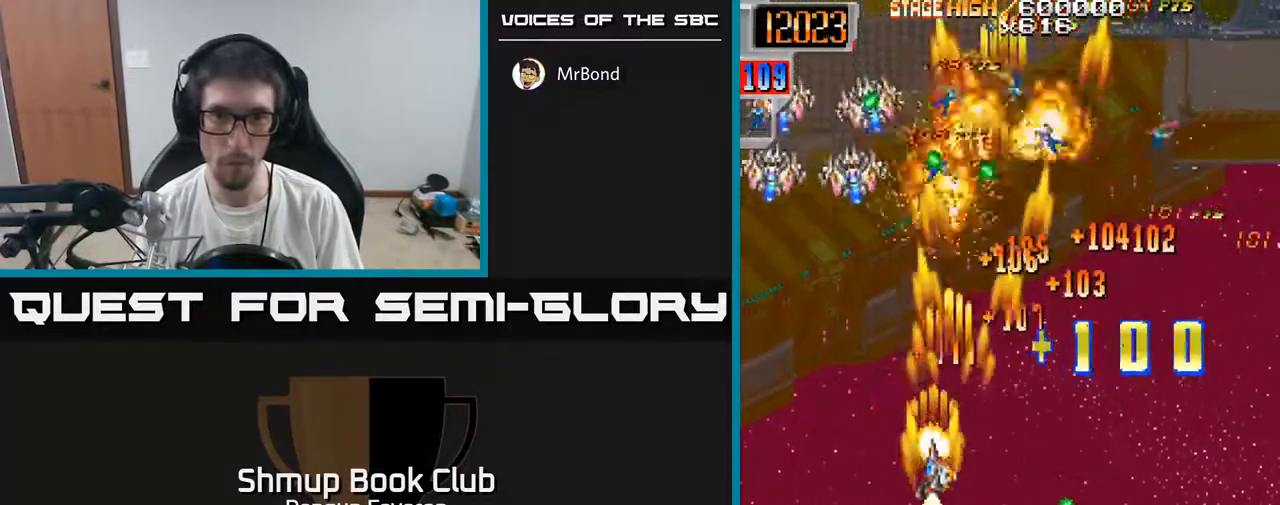
{"buttons": ["R2", "DPAD_DOWN", "DPAD_RIGHT"], "left_stick": "center", "right_stick": "center", "events": [[17, "DPAD_LEFT", "up"], [167, "DPAD_RIGHT", "down"], [200, "DPAD_DOWN", "up"], [267, "DPAD_UP", "down"], [283, "DPAD_RIGHT", "up"], [383, "DPAD_RIGHT", "down"], [383, "DPAD_UP", "up"], [483, "DPAD_DOWN", "down"]]}
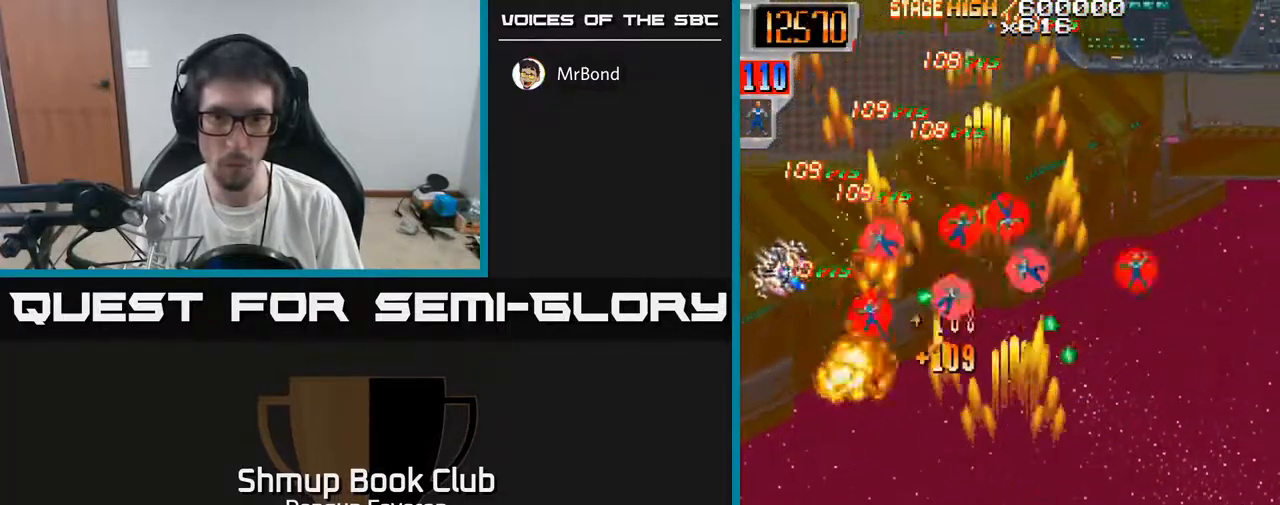
{"buttons": ["R2", "DPAD_UP"], "left_stick": "center", "right_stick": "center", "events": [[33, "DPAD_RIGHT", "up"], [67, "DPAD_DOWN", "up"], [83, "DPAD_LEFT", "down"], [333, "DPAD_UP", "down"], [450, "DPAD_LEFT", "up"]]}
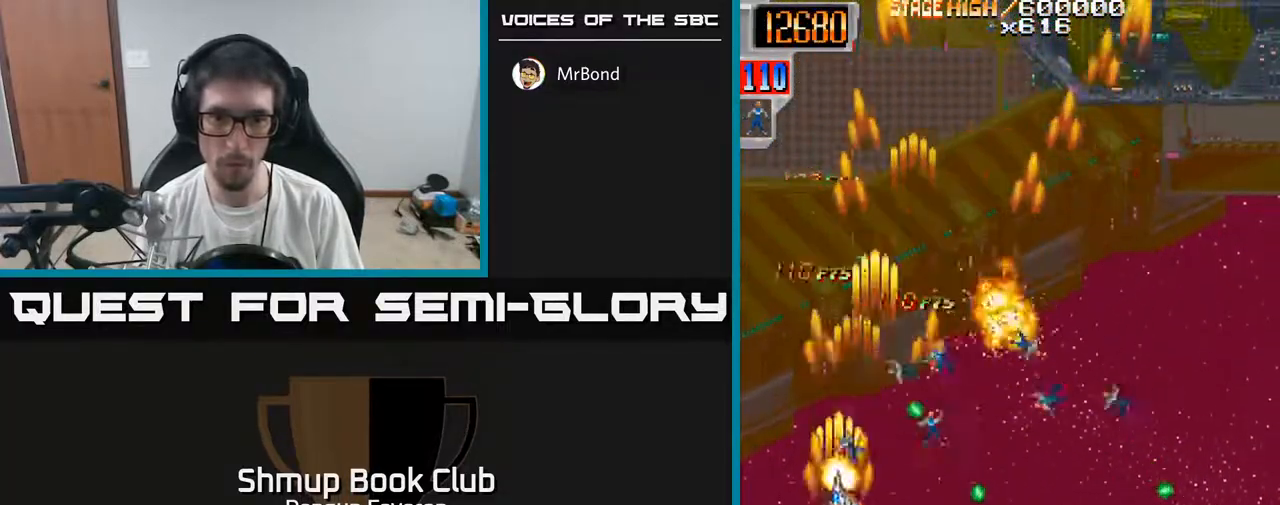
{"buttons": ["R2", "DPAD_DOWN", "DPAD_RIGHT"], "left_stick": "center", "right_stick": "center", "events": [[33, "DPAD_RIGHT", "down"], [67, "DPAD_UP", "up"], [267, "DPAD_DOWN", "down"], [383, "DPAD_DOWN", "up"], [450, "DPAD_DOWN", "down"]]}
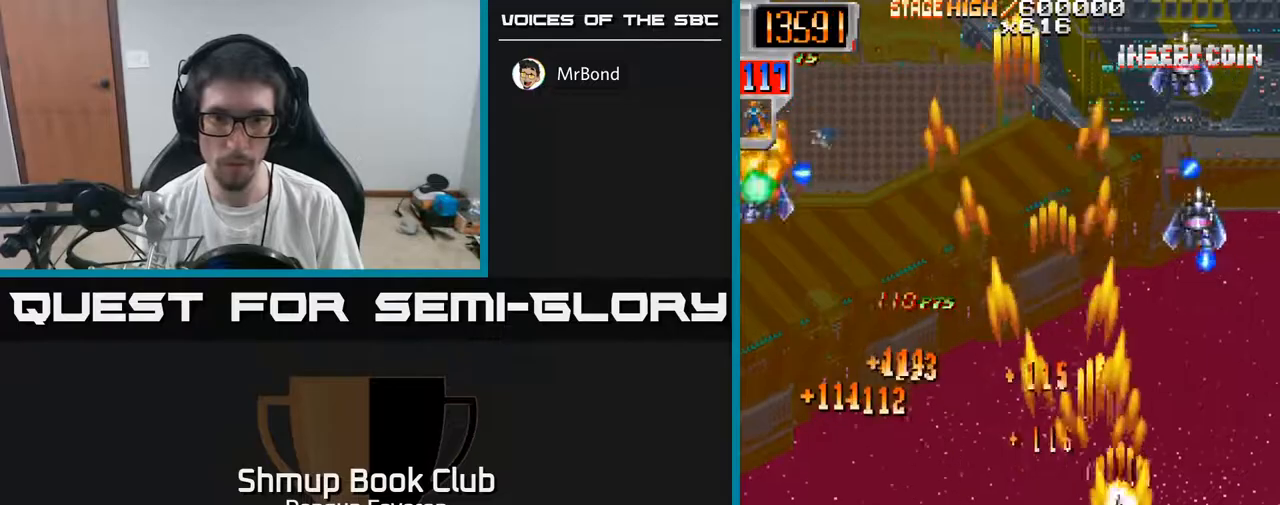
{"buttons": ["R2", "DPAD_LEFT"], "left_stick": "center", "right_stick": "center", "events": [[67, "DPAD_DOWN", "up"], [217, "DPAD_RIGHT", "up"], [250, "DPAD_DOWN", "down"], [267, "DPAD_LEFT", "down"], [317, "DPAD_DOWN", "up"]]}
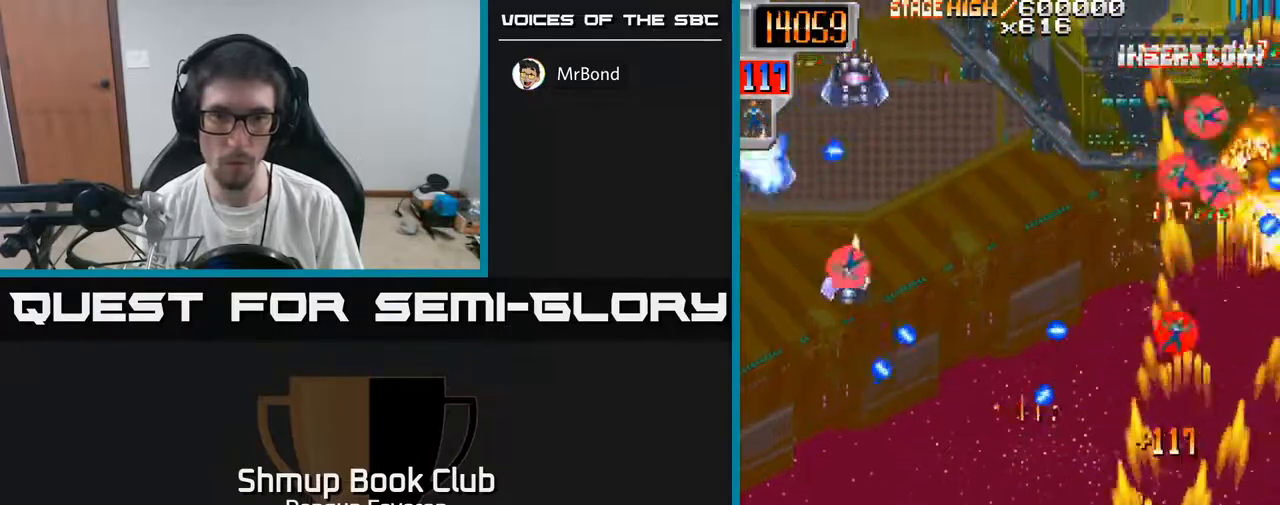
{"buttons": ["R2", "DPAD_UP", "DPAD_LEFT"], "left_stick": "center", "right_stick": "center", "events": [[250, "DPAD_UP", "down"]]}
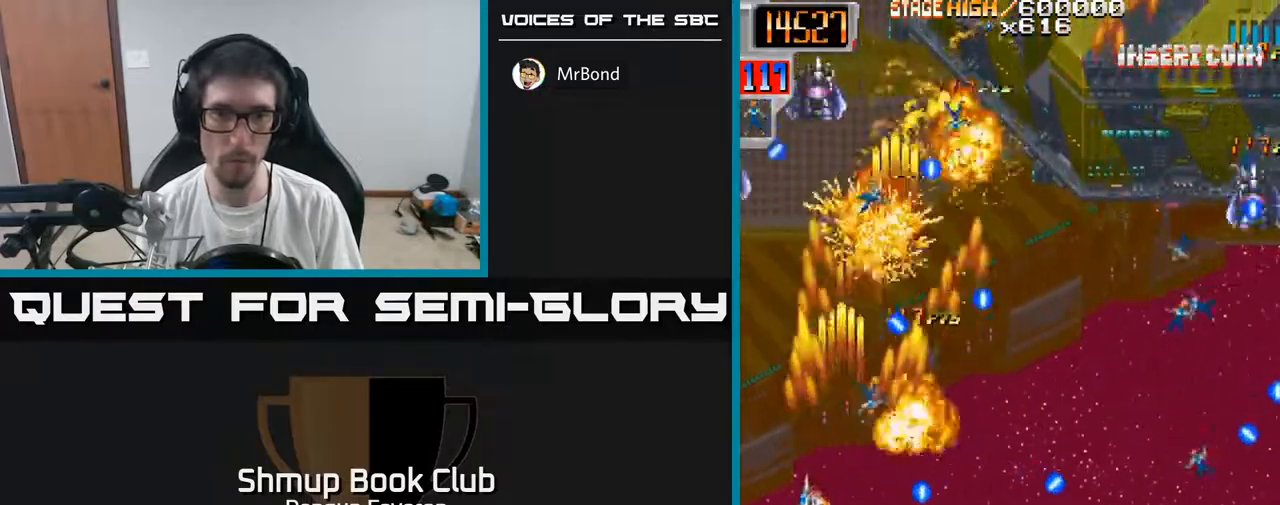
{"buttons": ["R2", "DPAD_DOWN", "DPAD_RIGHT"], "left_stick": "center", "right_stick": "center", "events": [[50, "DPAD_LEFT", "up"], [83, "DPAD_RIGHT", "down"], [83, "DPAD_UP", "up"], [317, "DPAD_DOWN", "down"]]}
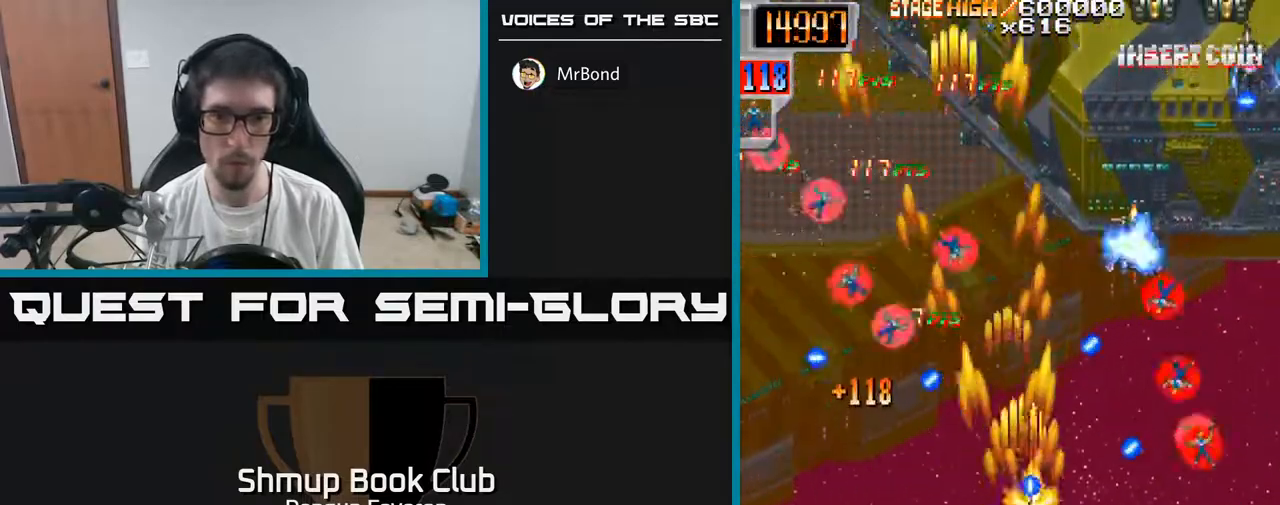
{"buttons": ["R2", "DPAD_UP"], "left_stick": "center", "right_stick": "center", "events": [[250, "DPAD_DOWN", "up"], [300, "DPAD_RIGHT", "up"], [317, "DPAD_UP", "down"], [350, "DPAD_LEFT", "down"], [483, "DPAD_LEFT", "up"]]}
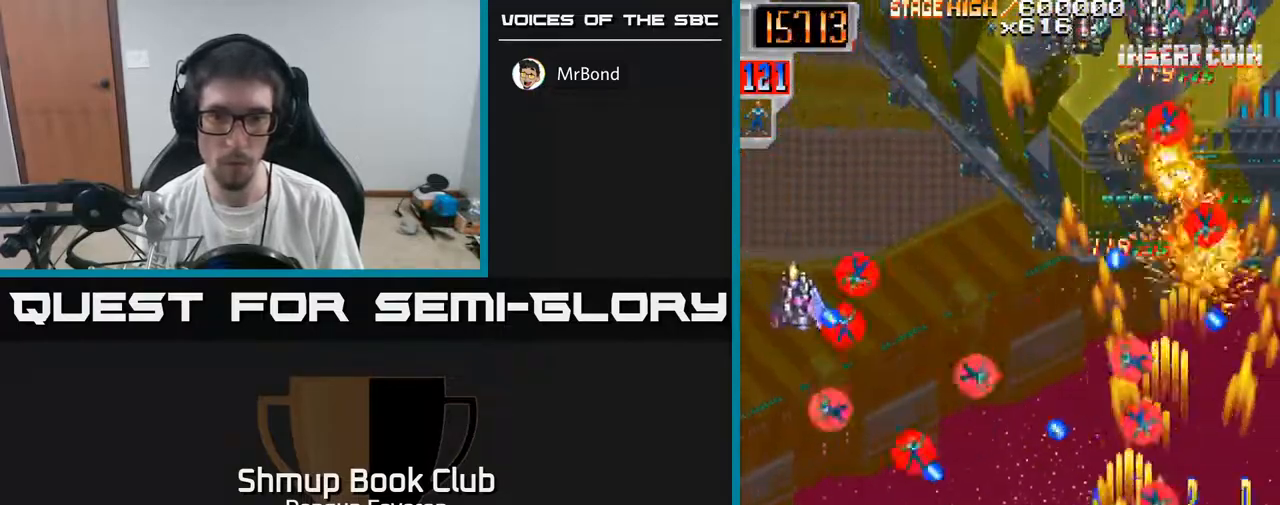
{"buttons": ["R2", "DPAD_DOWN", "DPAD_LEFT"], "left_stick": "center", "right_stick": "center", "events": [[133, "DPAD_LEFT", "down"], [167, "DPAD_UP", "up"], [200, "DPAD_LEFT", "up"], [250, "DPAD_DOWN", "down"], [250, "DPAD_RIGHT", "down"], [283, "DPAD_RIGHT", "up"], [333, "DPAD_LEFT", "down"]]}
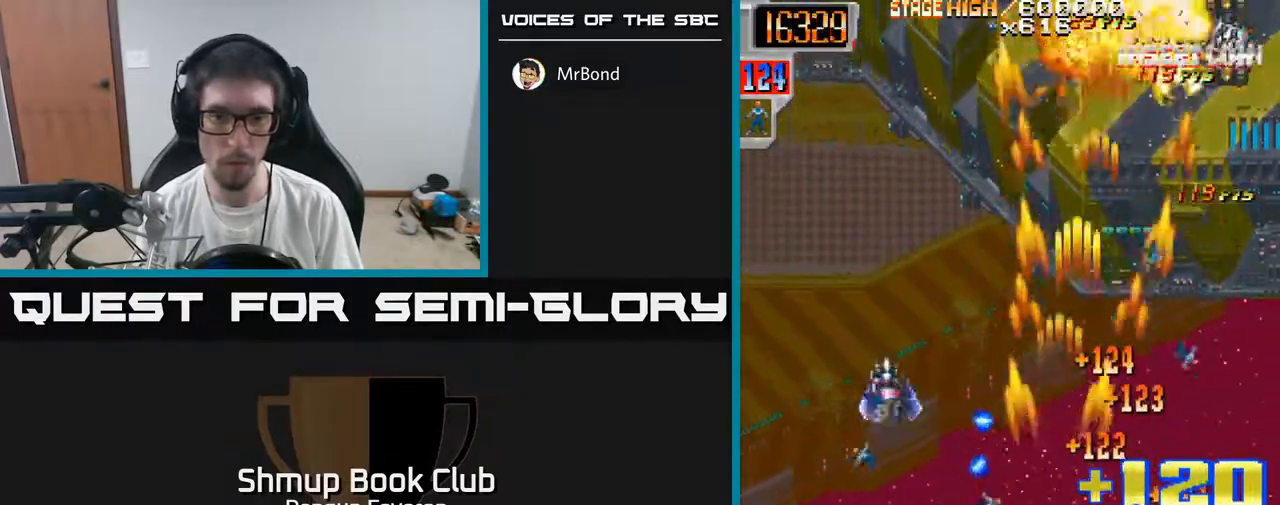
{"buttons": ["R2", "DPAD_RIGHT"], "left_stick": "center", "right_stick": "center", "events": [[133, "DPAD_DOWN", "up"], [217, "DPAD_UP", "down"], [283, "DPAD_UP", "up"], [333, "DPAD_LEFT", "up"], [350, "DPAD_RIGHT", "down"]]}
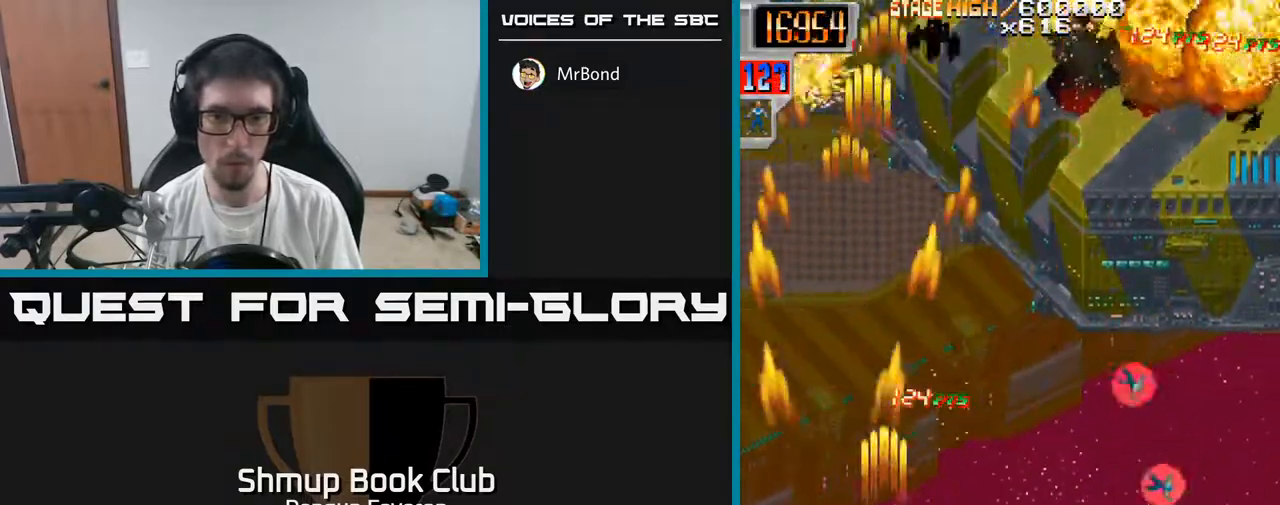
{"buttons": ["R2", "DPAD_RIGHT"], "left_stick": "center", "right_stick": "center", "events": [[33, "DPAD_RIGHT", "up"], [50, "DPAD_UP", "down"], [83, "DPAD_LEFT", "down"], [150, "DPAD_UP", "up"], [250, "DPAD_LEFT", "up"], [267, "DPAD_DOWN", "down"], [267, "DPAD_RIGHT", "down"], [317, "DPAD_DOWN", "up"]]}
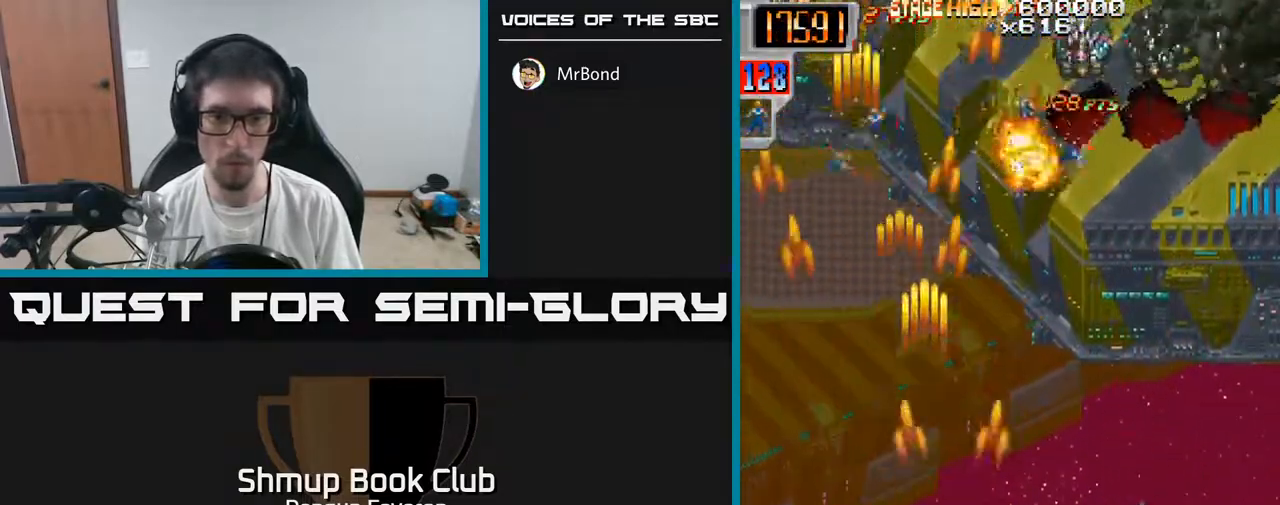
{"buttons": ["R2", "DPAD_DOWN", "DPAD_LEFT"], "left_stick": "center", "right_stick": "center", "events": [[233, "DPAD_RIGHT", "up"], [233, "DPAD_UP", "down"], [300, "DPAD_LEFT", "down"], [350, "DPAD_UP", "up"], [417, "DPAD_DOWN", "down"]]}
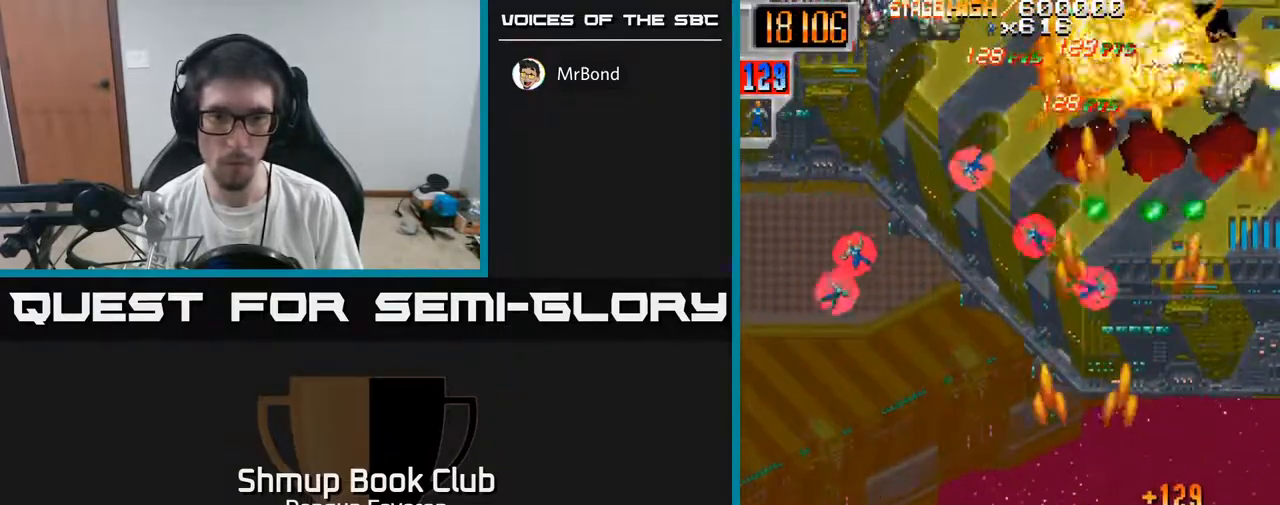
{"buttons": ["R2", "DPAD_UP"], "left_stick": "center", "right_stick": "center", "events": [[100, "DPAD_DOWN", "up"], [300, "DPAD_UP", "down"], [350, "DPAD_LEFT", "up"]]}
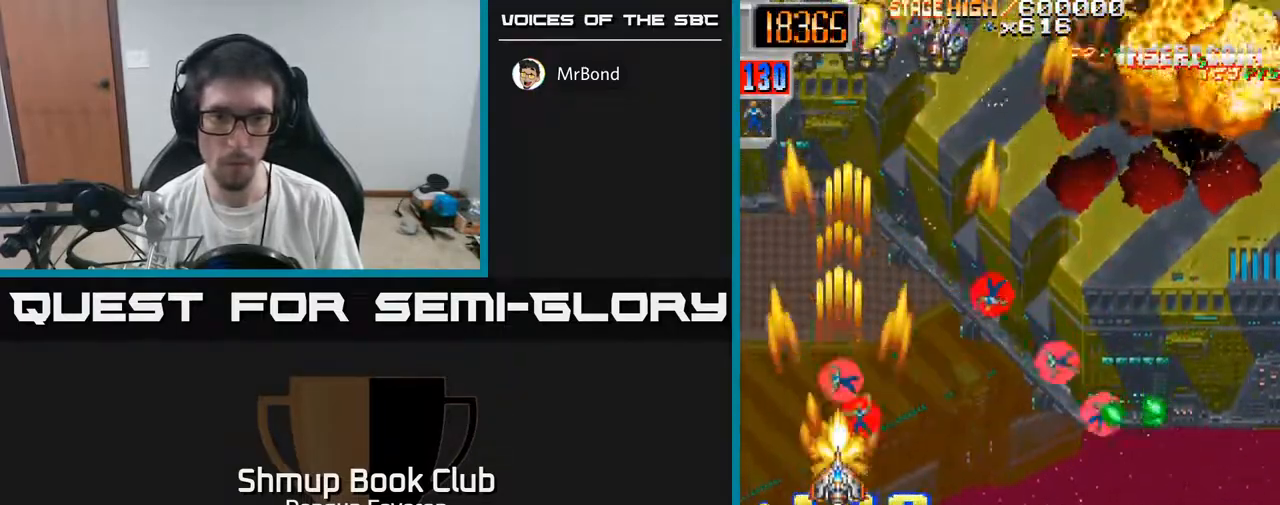
{"buttons": ["R2", "DPAD_DOWN", "DPAD_RIGHT"], "left_stick": "center", "right_stick": "center", "events": [[83, "DPAD_RIGHT", "down"], [133, "DPAD_UP", "up"], [200, "DPAD_DOWN", "down"]]}
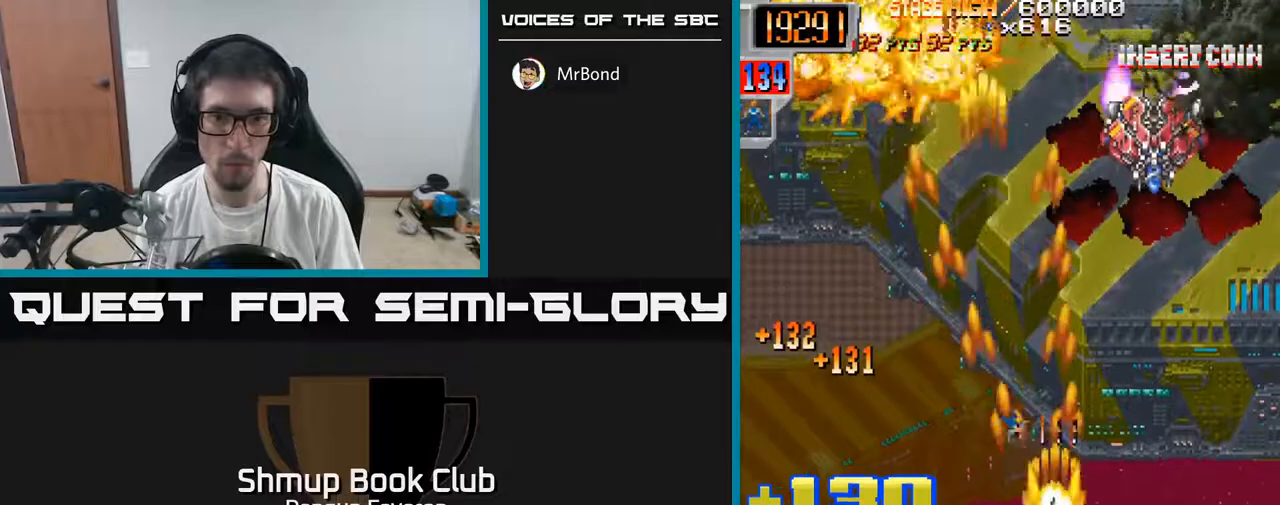
{"buttons": ["R2", "DPAD_UP"], "left_stick": "center", "right_stick": "center", "events": [[17, "DPAD_DOWN", "up"], [183, "DPAD_UP", "down"], [200, "DPAD_RIGHT", "up"], [283, "DPAD_LEFT", "down"], [483, "DPAD_LEFT", "up"]]}
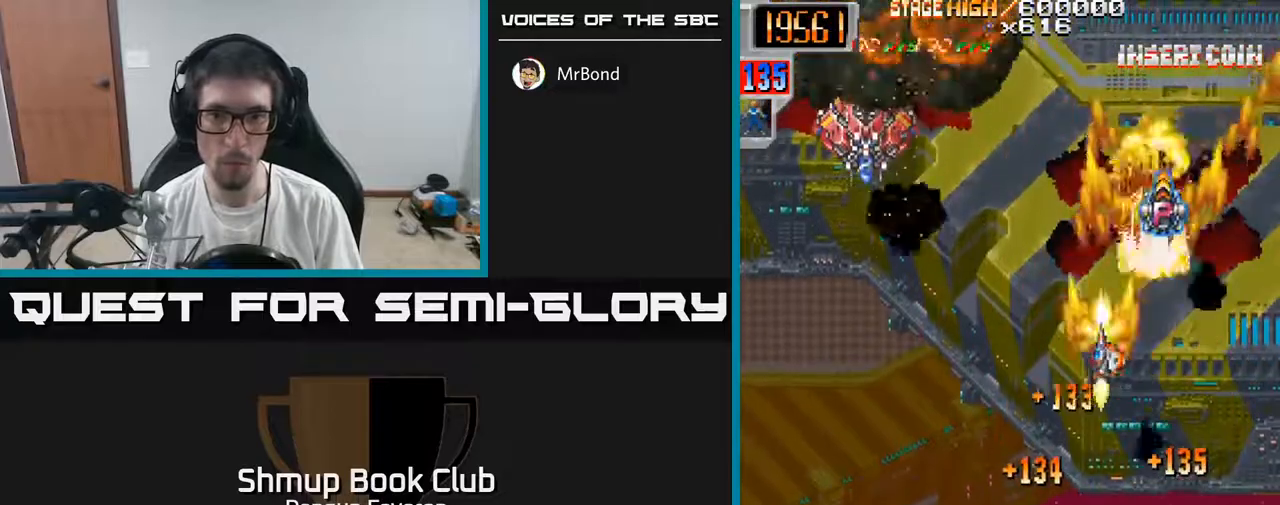
{"buttons": ["R2", "DPAD_DOWN", "DPAD_LEFT"], "left_stick": "center", "right_stick": "center", "events": [[67, "DPAD_RIGHT", "down"], [217, "DPAD_RIGHT", "up"], [250, "DPAD_UP", "up"], [283, "DPAD_DOWN", "down"], [283, "DPAD_LEFT", "down"]]}
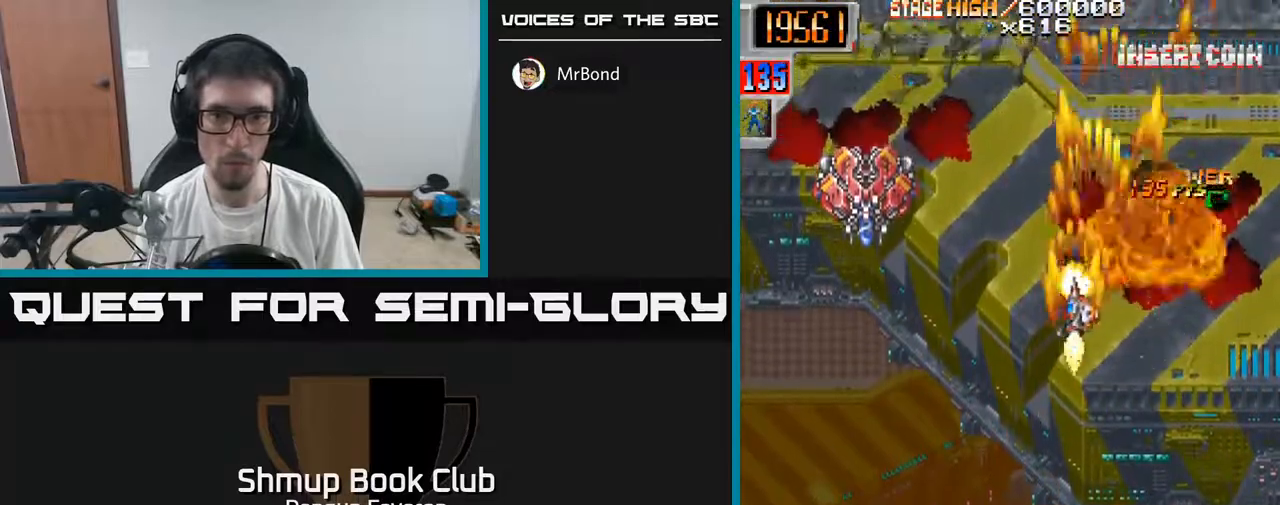
{"buttons": ["R2", "DPAD_DOWN", "DPAD_RIGHT"], "left_stick": "center", "right_stick": "center", "events": [[150, "DPAD_DOWN", "up"], [350, "DPAD_LEFT", "up"], [367, "DPAD_DOWN", "down"], [433, "DPAD_RIGHT", "down"]]}
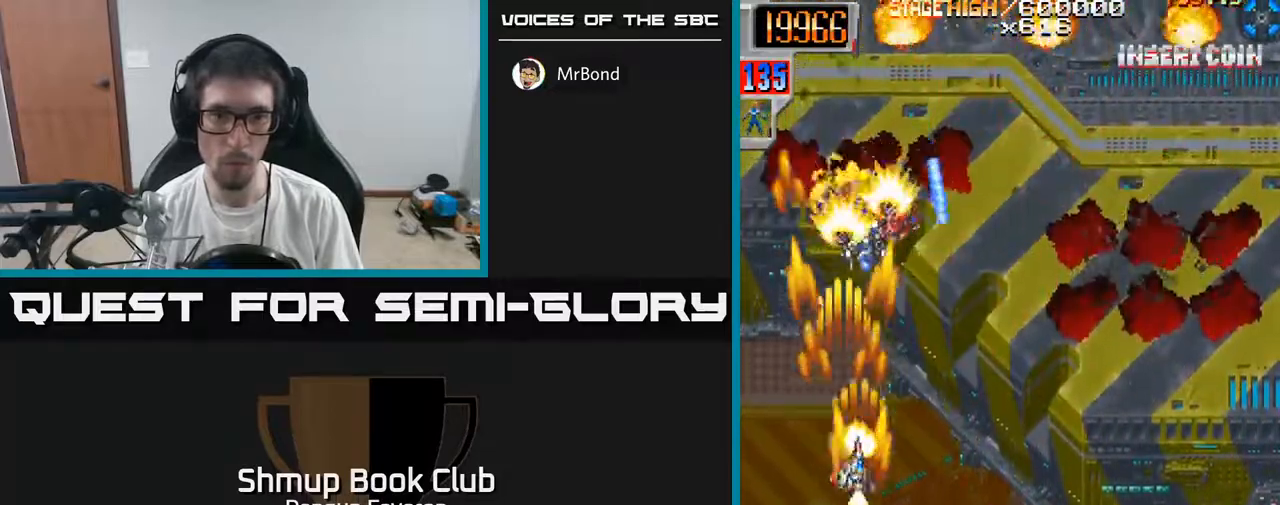
{"buttons": ["R2", "DPAD_UP", "DPAD_LEFT"], "left_stick": "center", "right_stick": "center", "events": [[183, "DPAD_DOWN", "up"], [250, "DPAD_RIGHT", "up"], [300, "DPAD_LEFT", "down"], [350, "DPAD_UP", "down"]]}
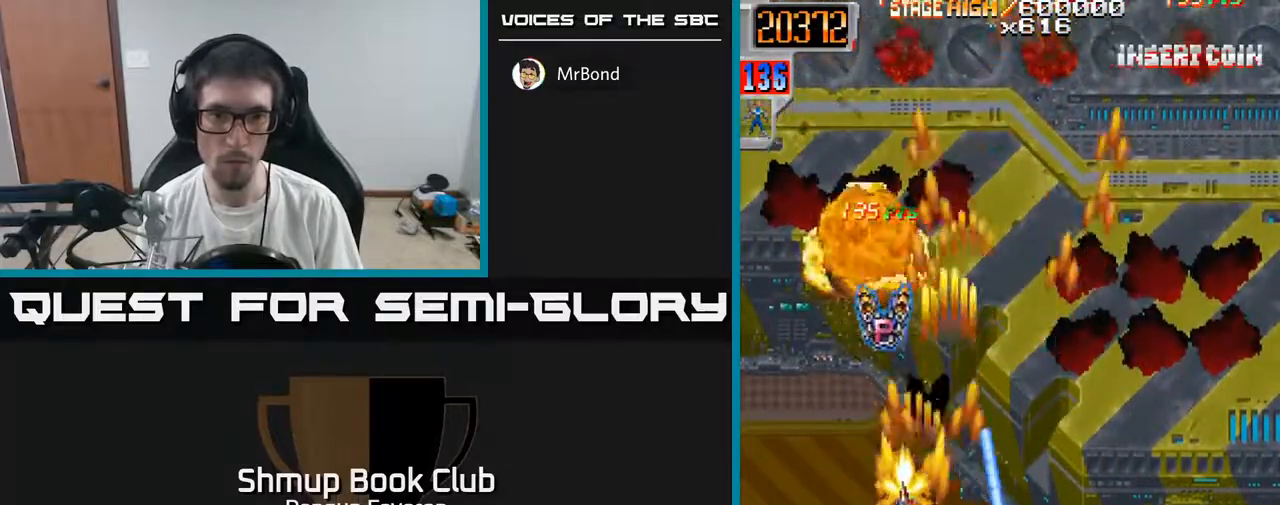
{"buttons": ["R2", "DPAD_DOWN", "DPAD_RIGHT"], "left_stick": "center", "right_stick": "center", "events": [[17, "DPAD_LEFT", "up"], [217, "DPAD_RIGHT", "down"], [250, "DPAD_UP", "up"], [333, "DPAD_DOWN", "down"]]}
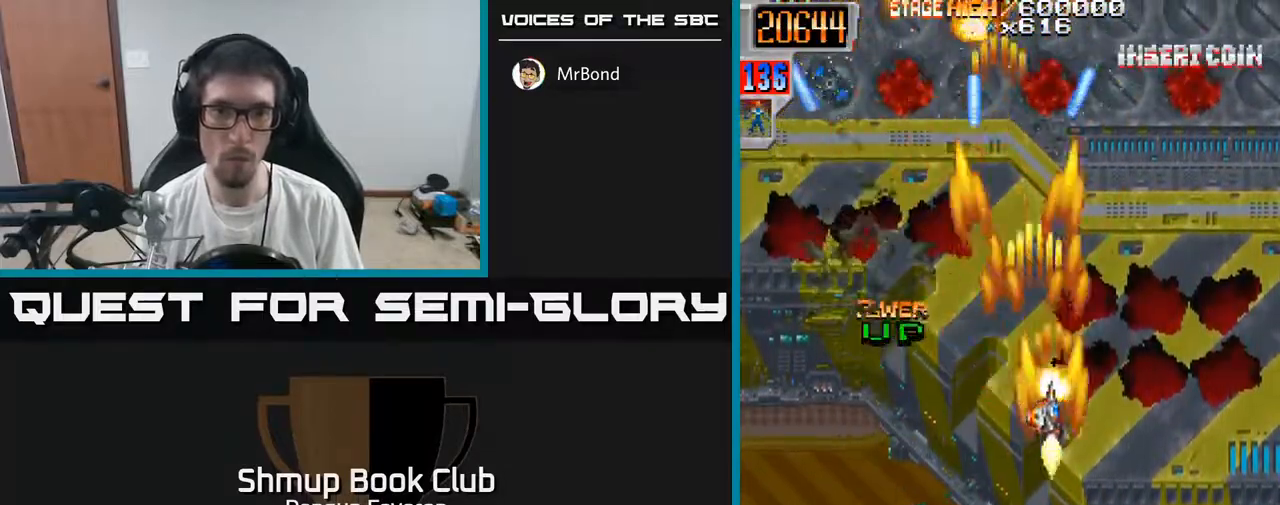
{"buttons": ["R2", "DPAD_LEFT"], "left_stick": "center", "right_stick": "center", "events": [[233, "DPAD_RIGHT", "up"], [267, "DPAD_DOWN", "up"], [283, "DPAD_LEFT", "down"]]}
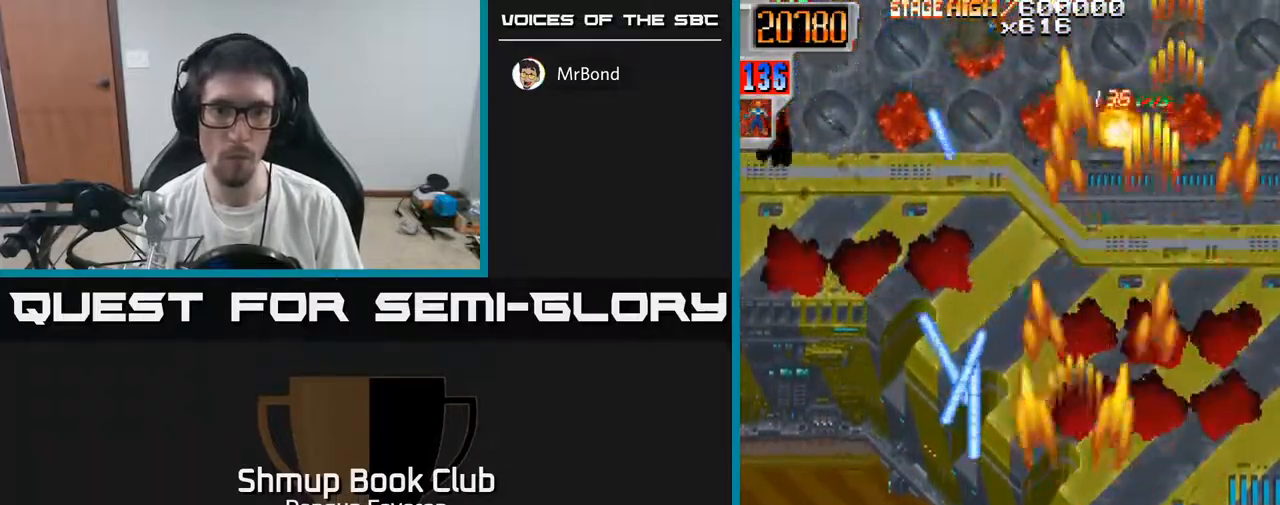
{"buttons": ["R2", "DPAD_RIGHT"], "left_stick": "center", "right_stick": "center", "events": [[367, "DPAD_UP", "down"], [417, "DPAD_LEFT", "up"], [483, "DPAD_RIGHT", "down"], [483, "DPAD_UP", "up"]]}